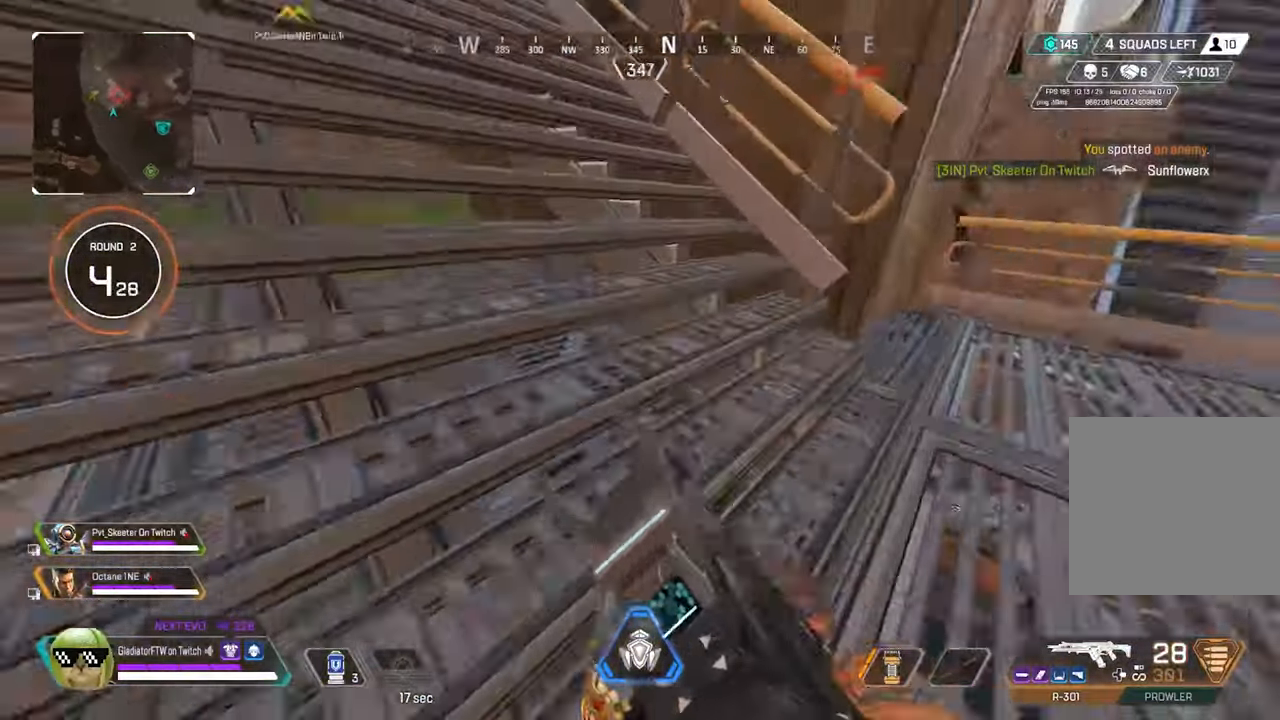
Gameplay with a controller (Xbox layout); each line is a JSON object with the inputs held at the frame after it (dt_ms = milliseconds from this image to that frame). "button_events" lists button changes between this image and that frame as [ms after this image, input, new state], when the widget could be followed in between (sticks are given only as held states).
{"dt_ms": 500, "buttons": [], "left_stick": "up", "right_stick": "up-right", "button_events": [[84, "L3", "up"], [267, "L3", "down"], [384, "L3", "up"]]}
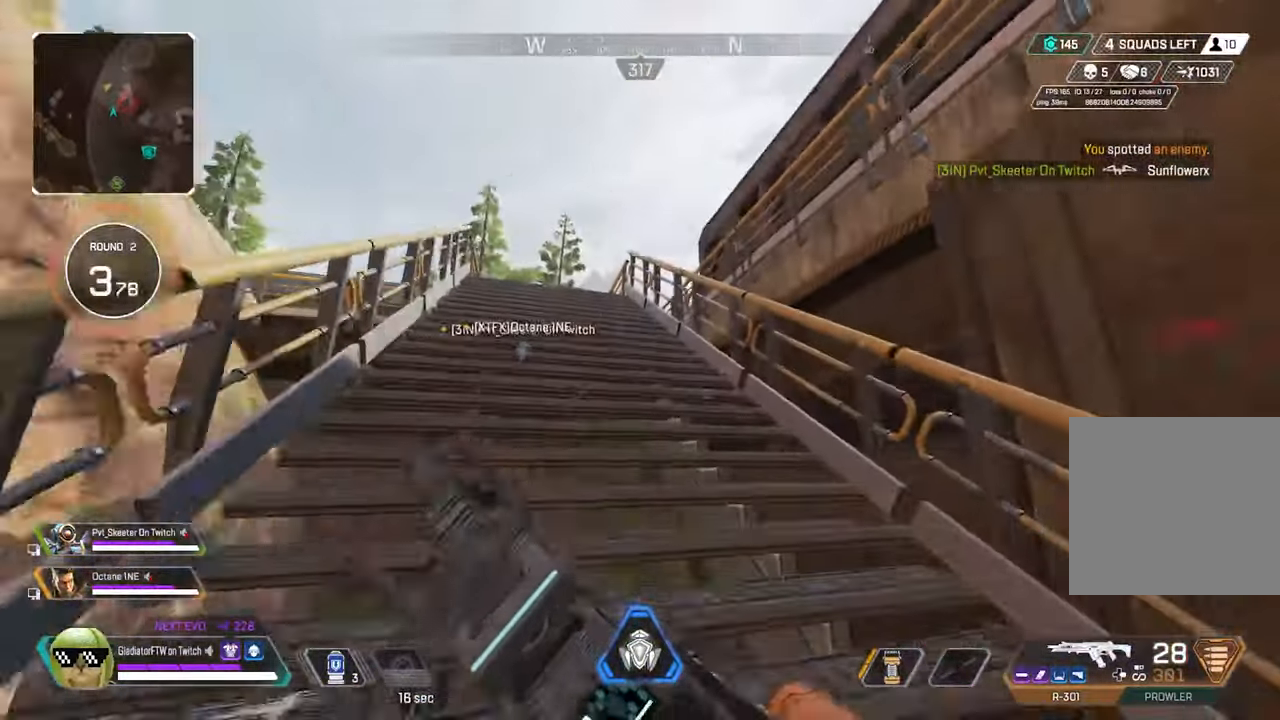
{"dt_ms": 500, "buttons": [], "left_stick": "up", "right_stick": "center"}
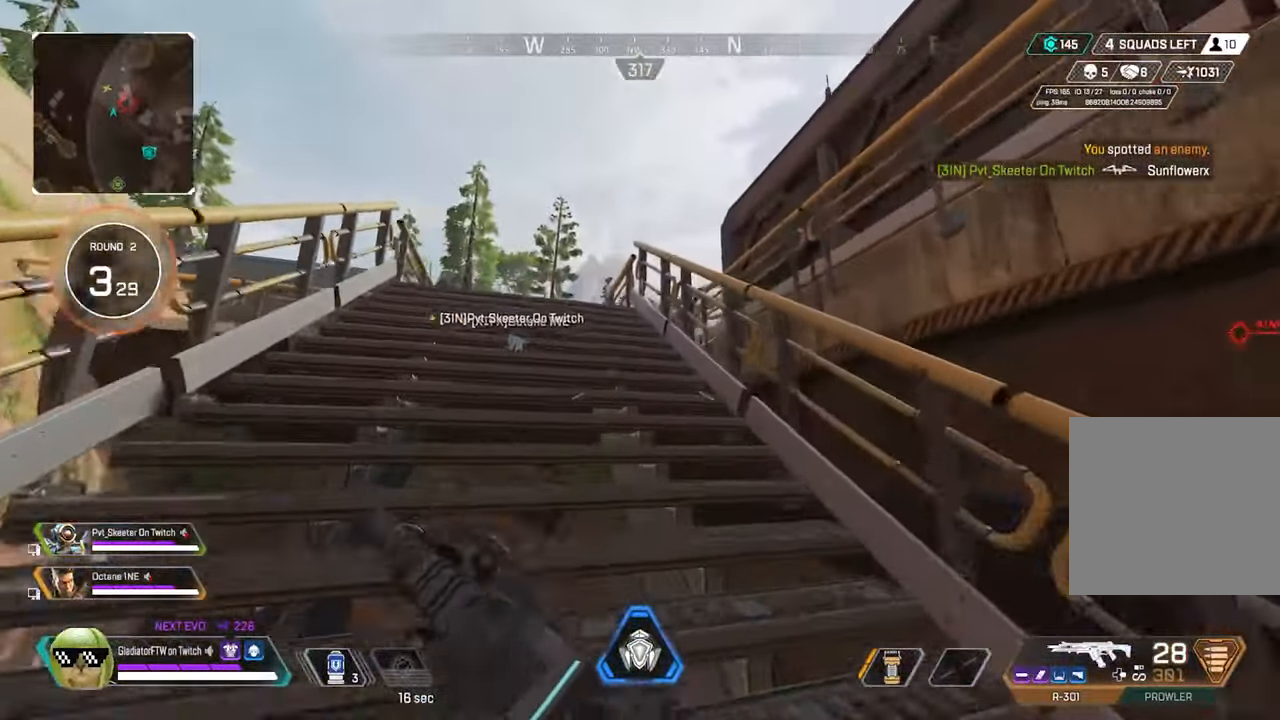
{"dt_ms": 500, "buttons": [], "left_stick": "up", "right_stick": "center", "button_events": []}
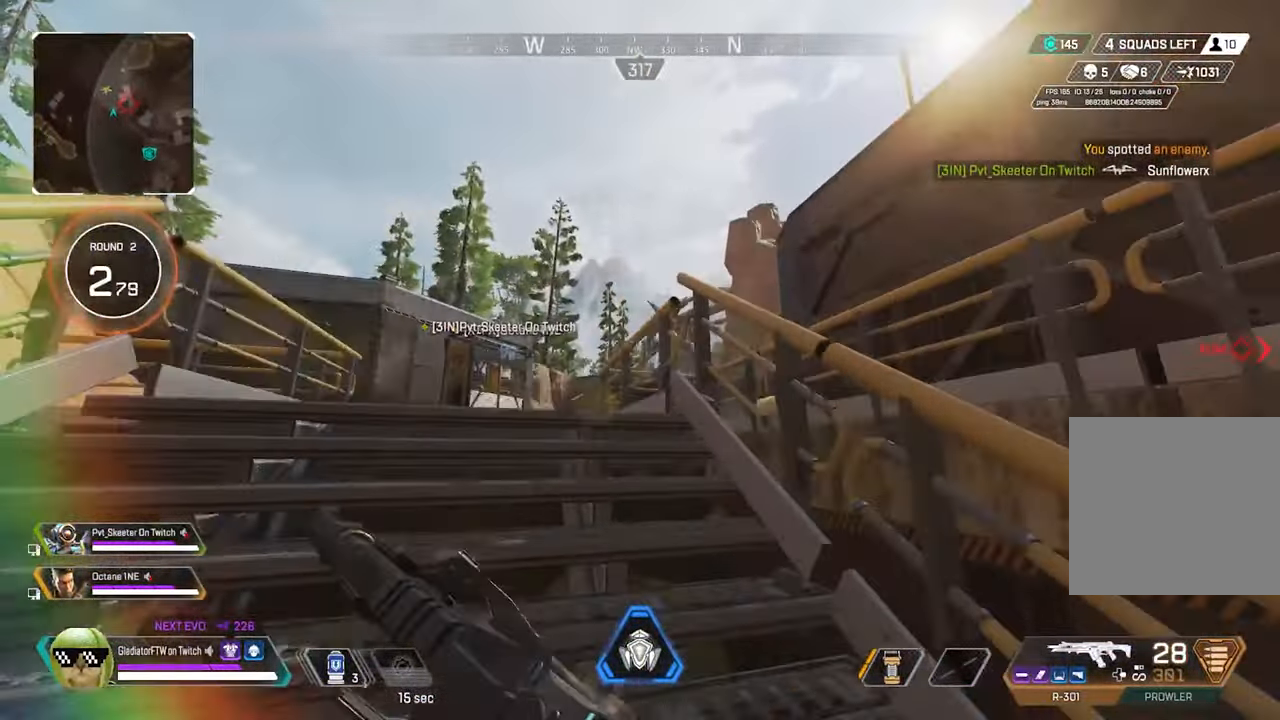
{"dt_ms": 500, "buttons": [], "left_stick": "up-left", "right_stick": "right", "button_events": []}
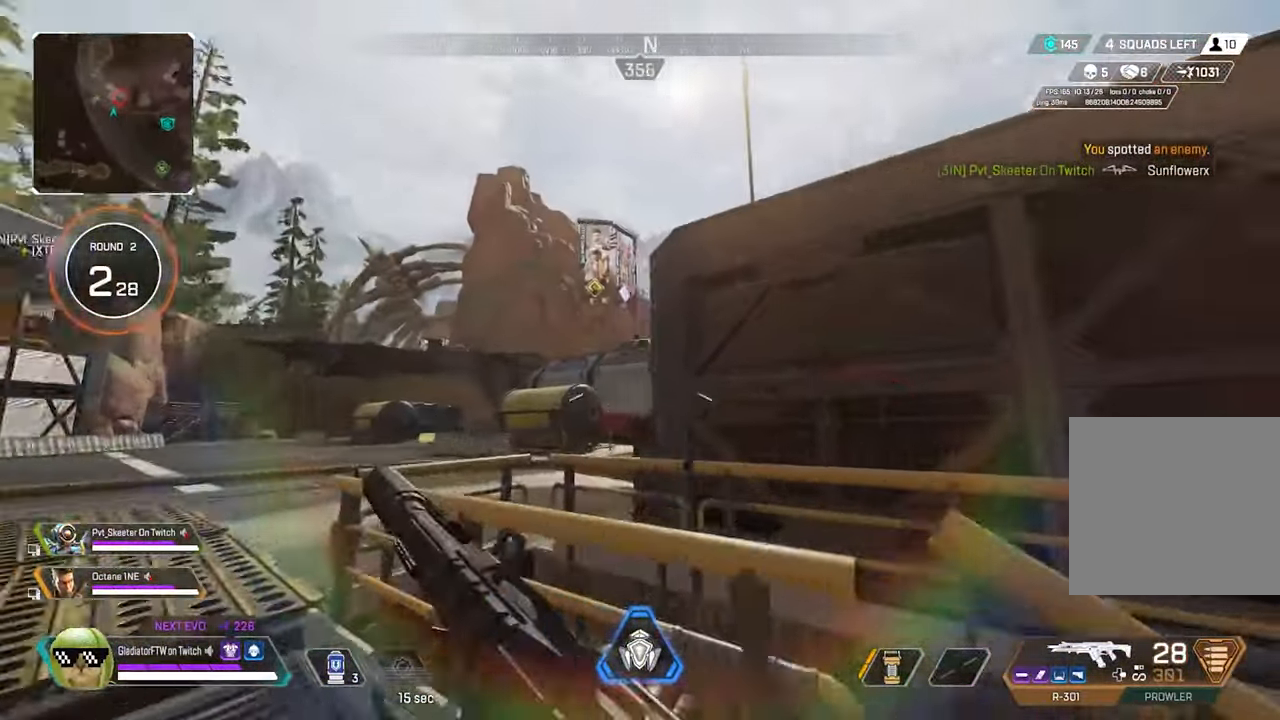
{"dt_ms": 500, "buttons": [], "left_stick": "up-left", "right_stick": "right", "button_events": []}
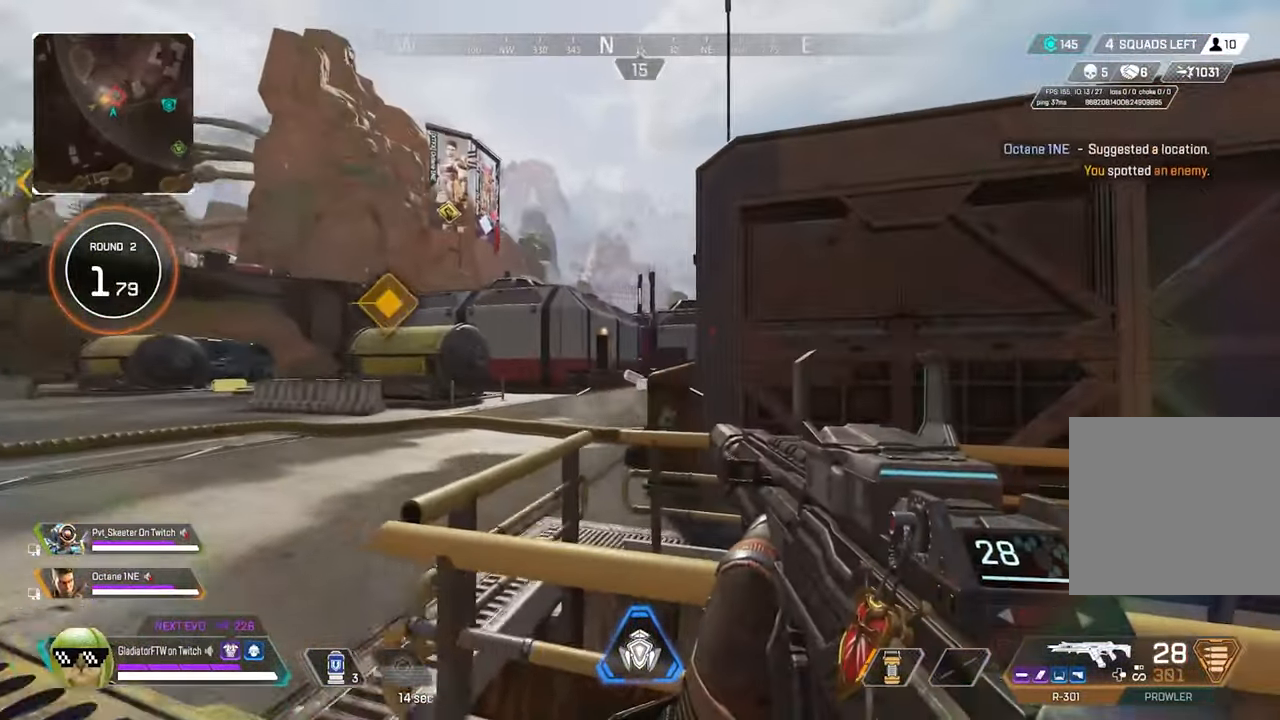
{"dt_ms": 500, "buttons": ["L2"], "left_stick": "center", "right_stick": "right"}
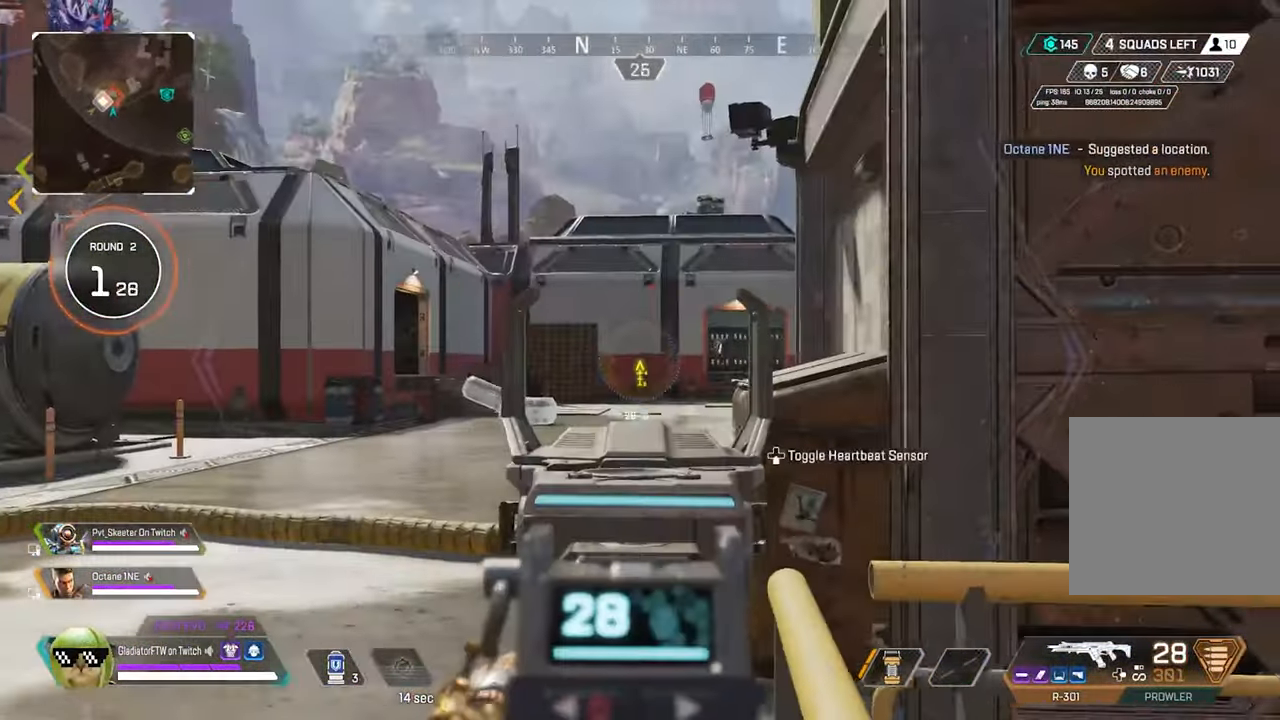
{"dt_ms": 500, "buttons": ["L2"], "left_stick": "right", "right_stick": "center", "button_events": []}
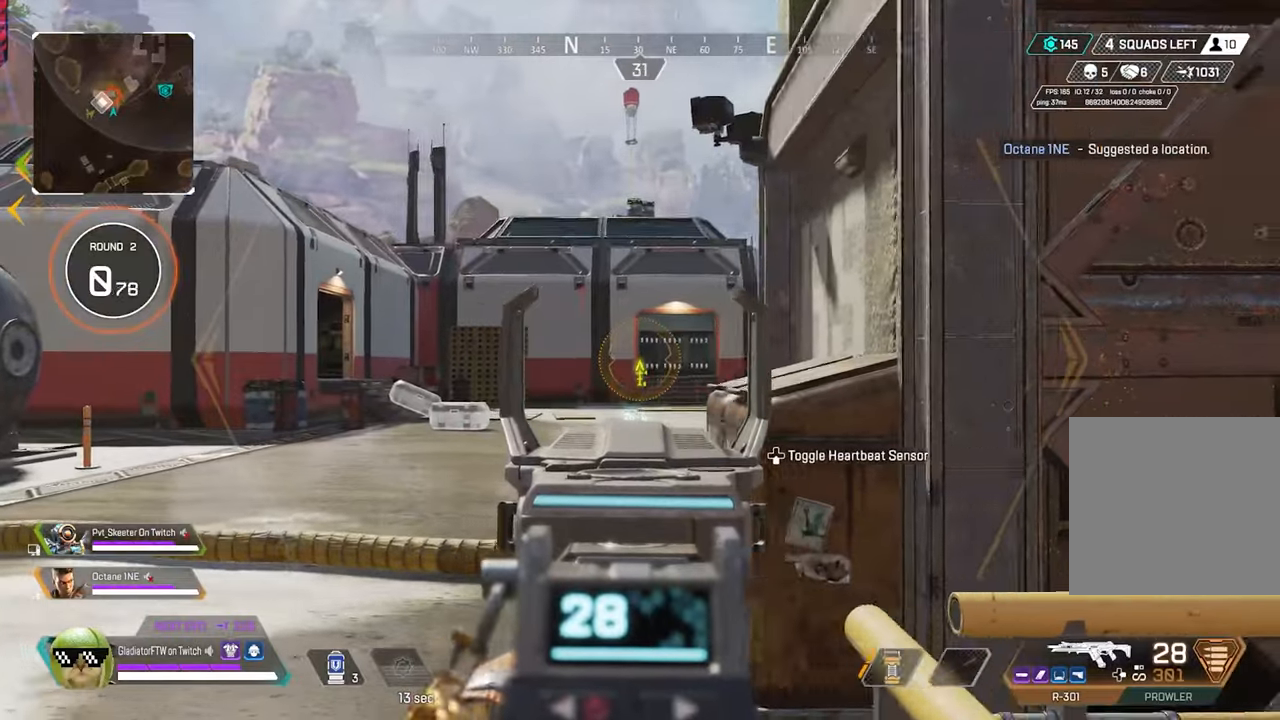
{"dt_ms": 500, "buttons": ["L2"], "left_stick": "center", "right_stick": "center", "button_events": []}
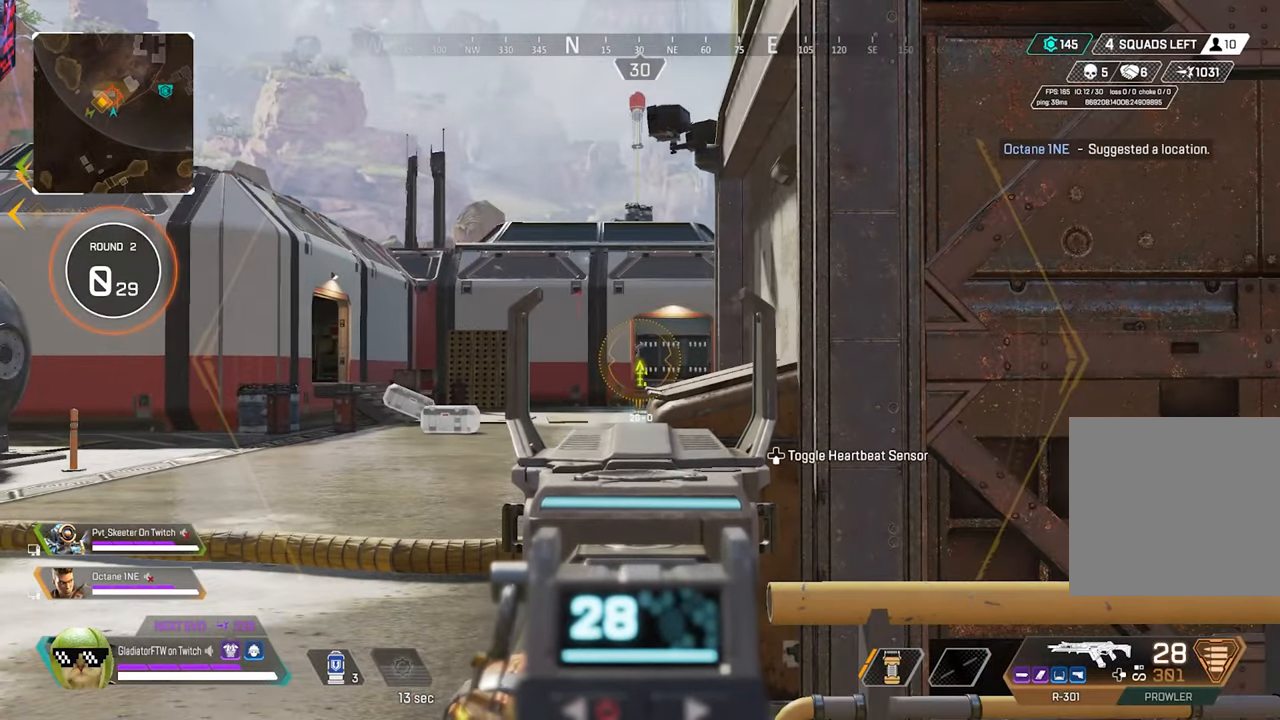
{"dt_ms": 500, "buttons": ["L2", "R2"], "left_stick": "up-left", "right_stick": "down", "button_events": [[66, "R1", "down"], [133, "R1", "up"], [366, "R2", "down"]]}
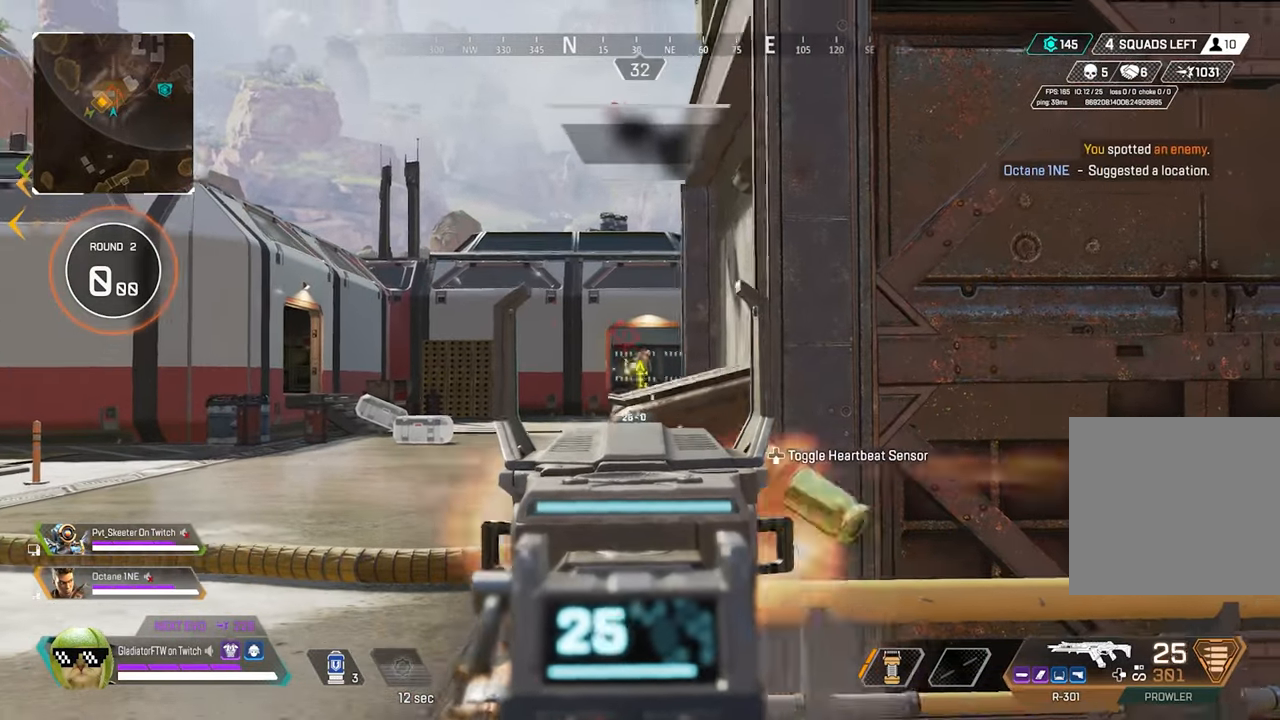
{"dt_ms": 500, "buttons": ["L2", "R2"], "left_stick": "right", "right_stick": "center", "button_events": []}
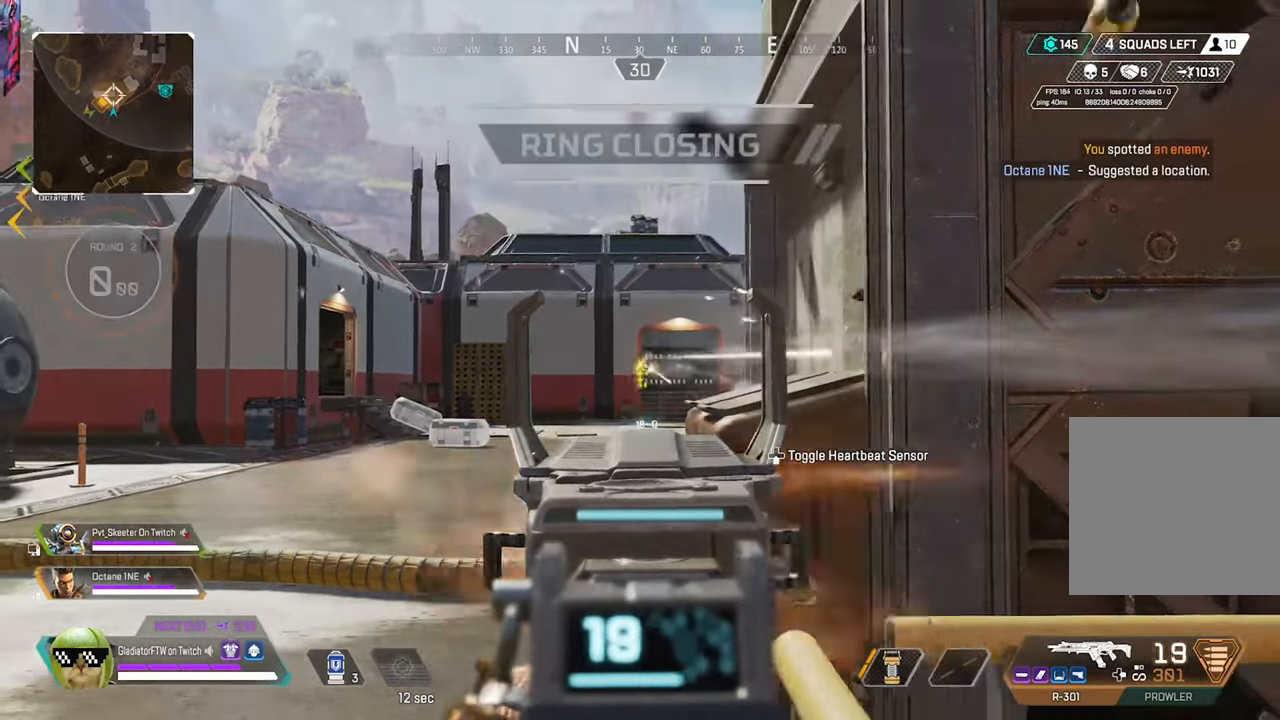
{"dt_ms": 500, "buttons": [], "left_stick": "right", "right_stick": "center", "button_events": [[216, "R2", "up"], [233, "L2", "up"], [316, "X", "down"], [400, "X", "up"]]}
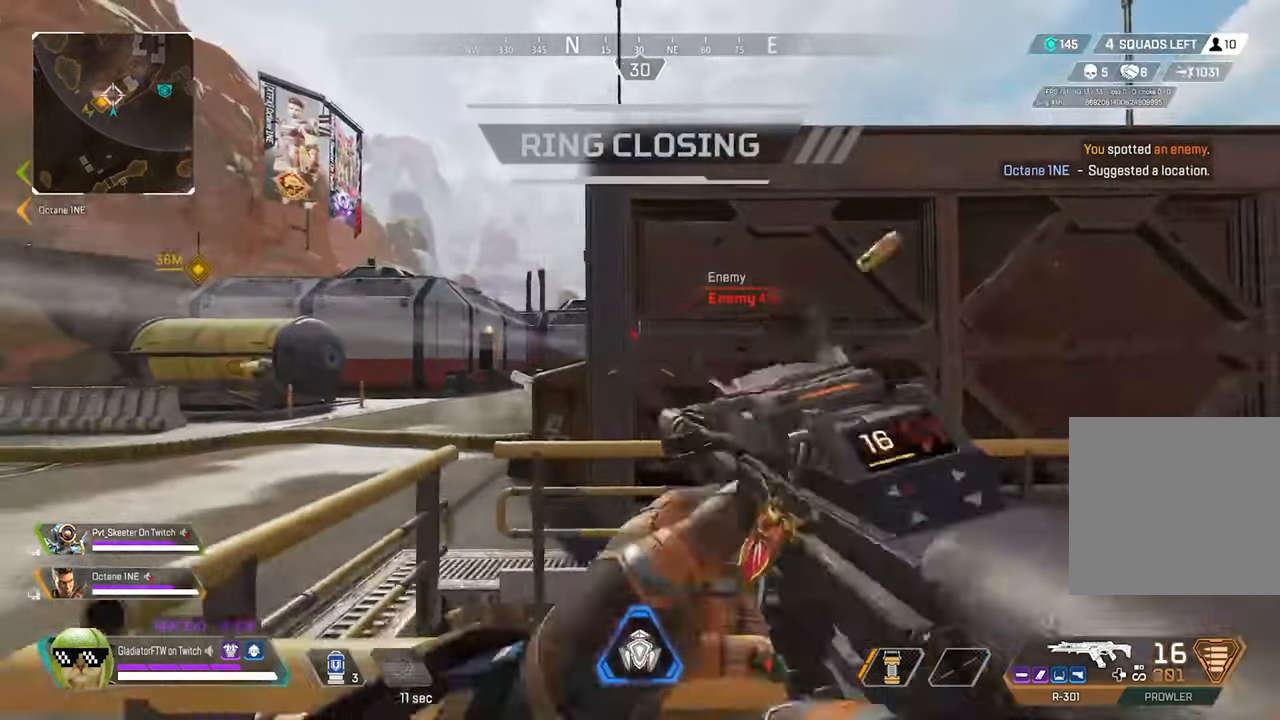
{"dt_ms": 500, "buttons": [], "left_stick": "center", "right_stick": "center", "button_events": []}
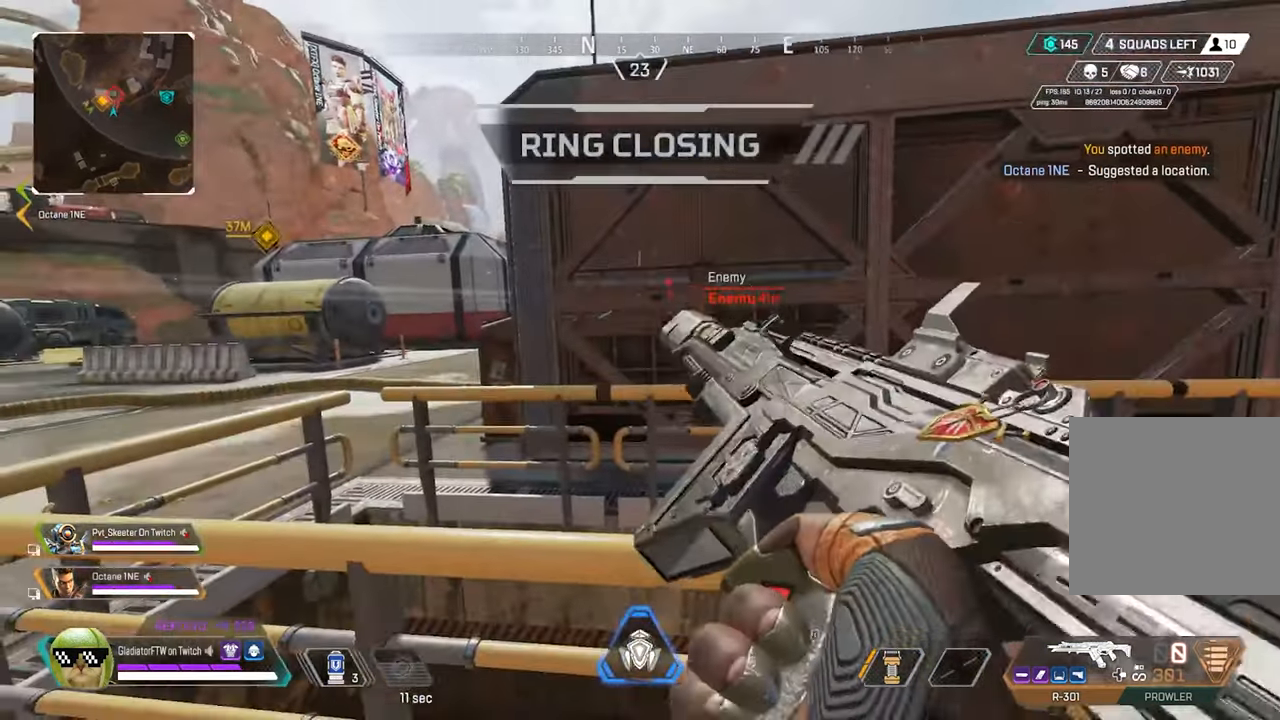
{"dt_ms": 500, "buttons": [], "left_stick": "center", "right_stick": "center", "button_events": []}
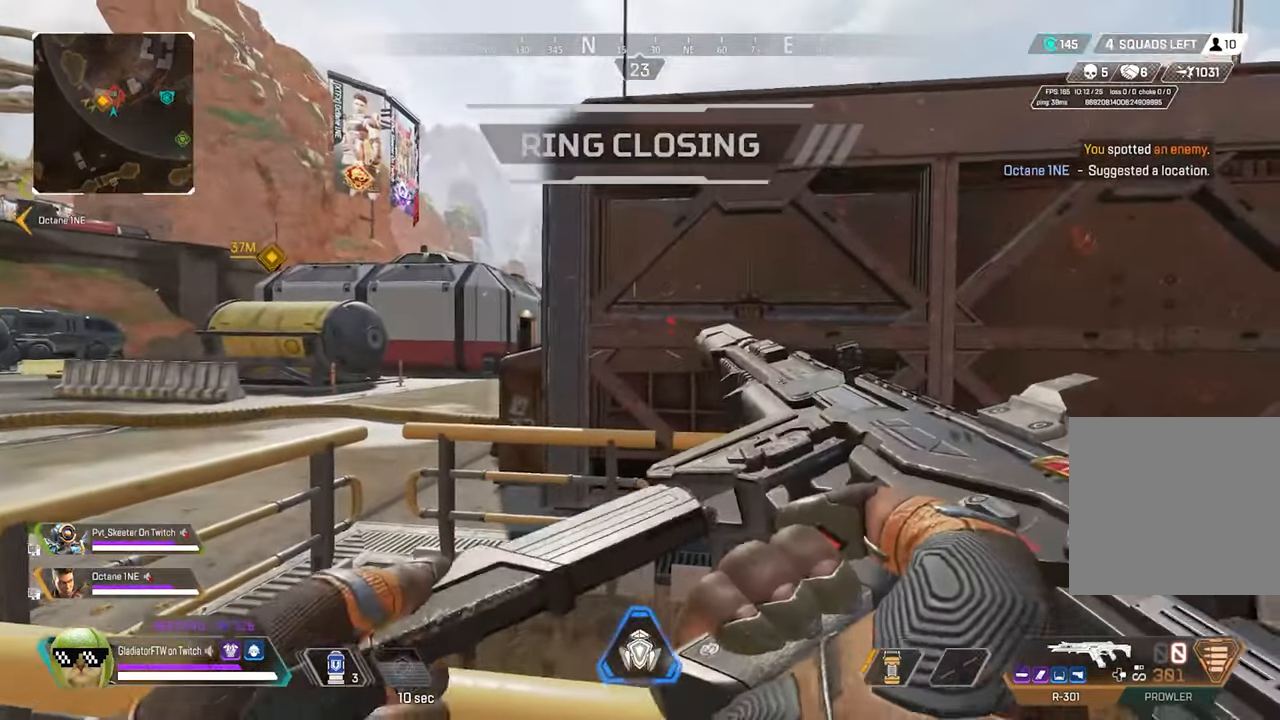
{"dt_ms": 1000, "buttons": ["L2"], "left_stick": "right", "right_stick": "left", "button_events": [[600, "L2", "down"]]}
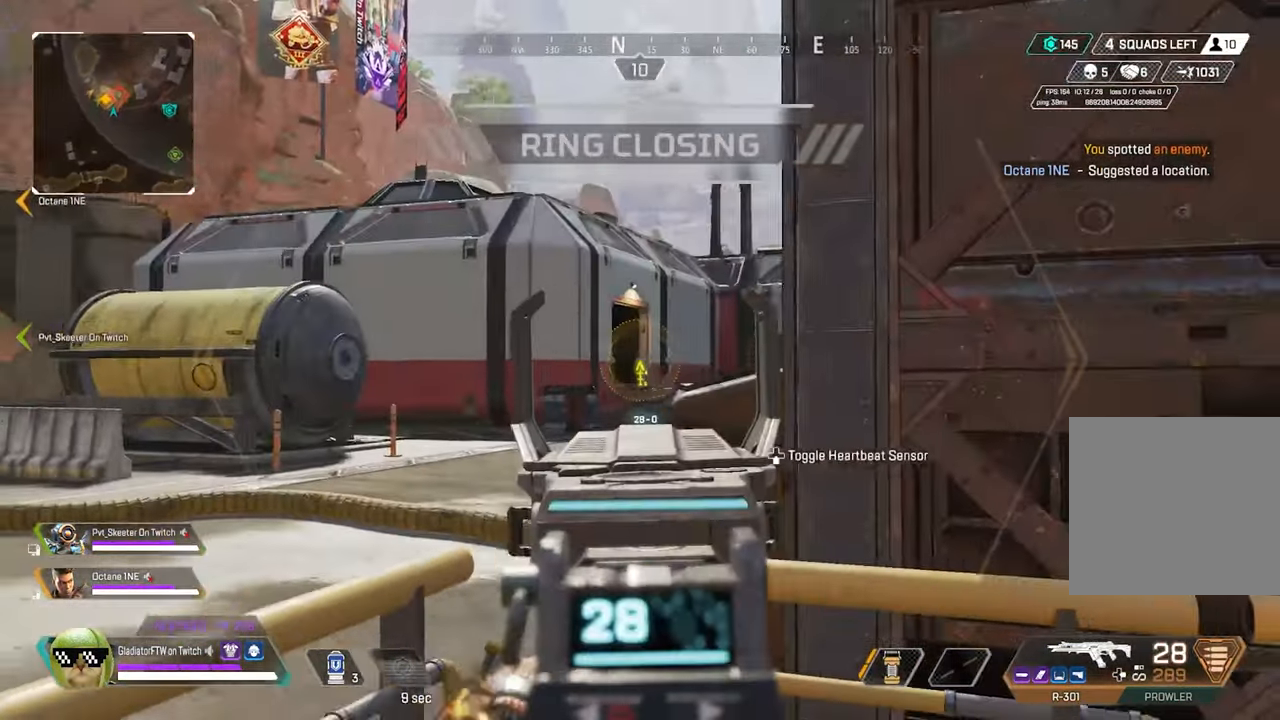
{"dt_ms": 500, "buttons": ["L2"], "left_stick": "center", "right_stick": "center", "button_events": []}
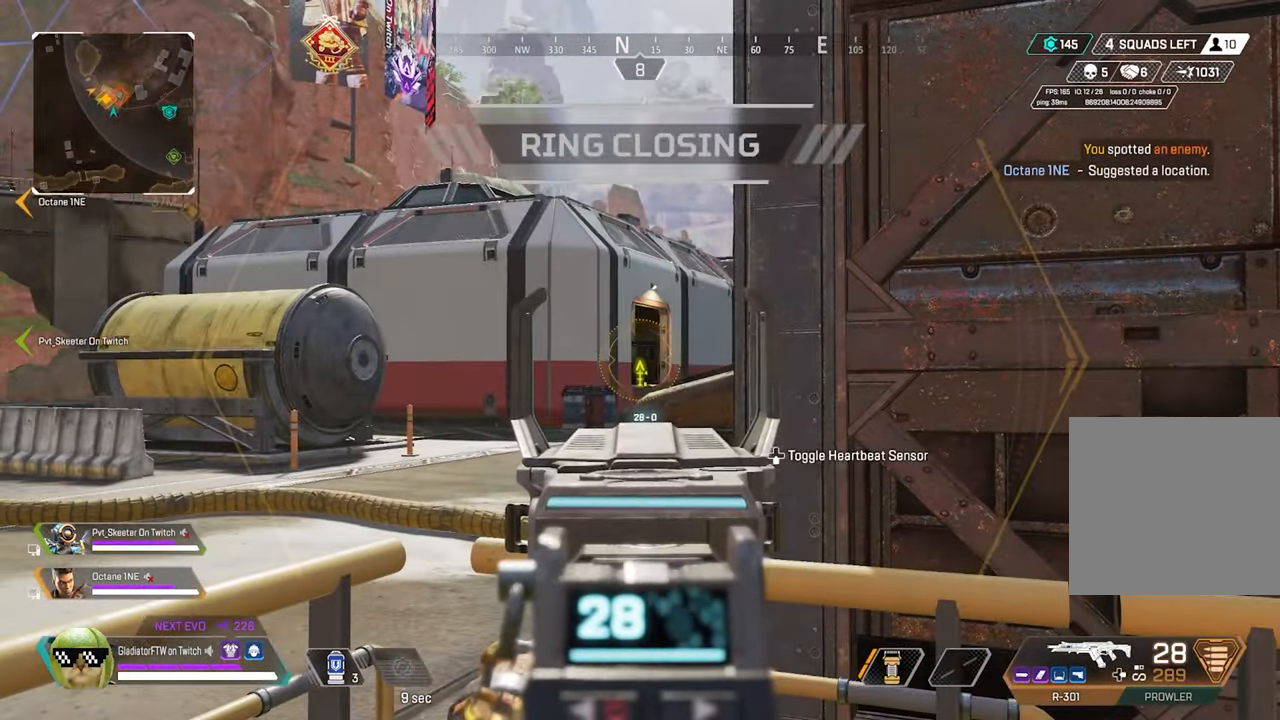
{"dt_ms": 500, "buttons": ["L2"], "left_stick": "center", "right_stick": "center", "button_events": []}
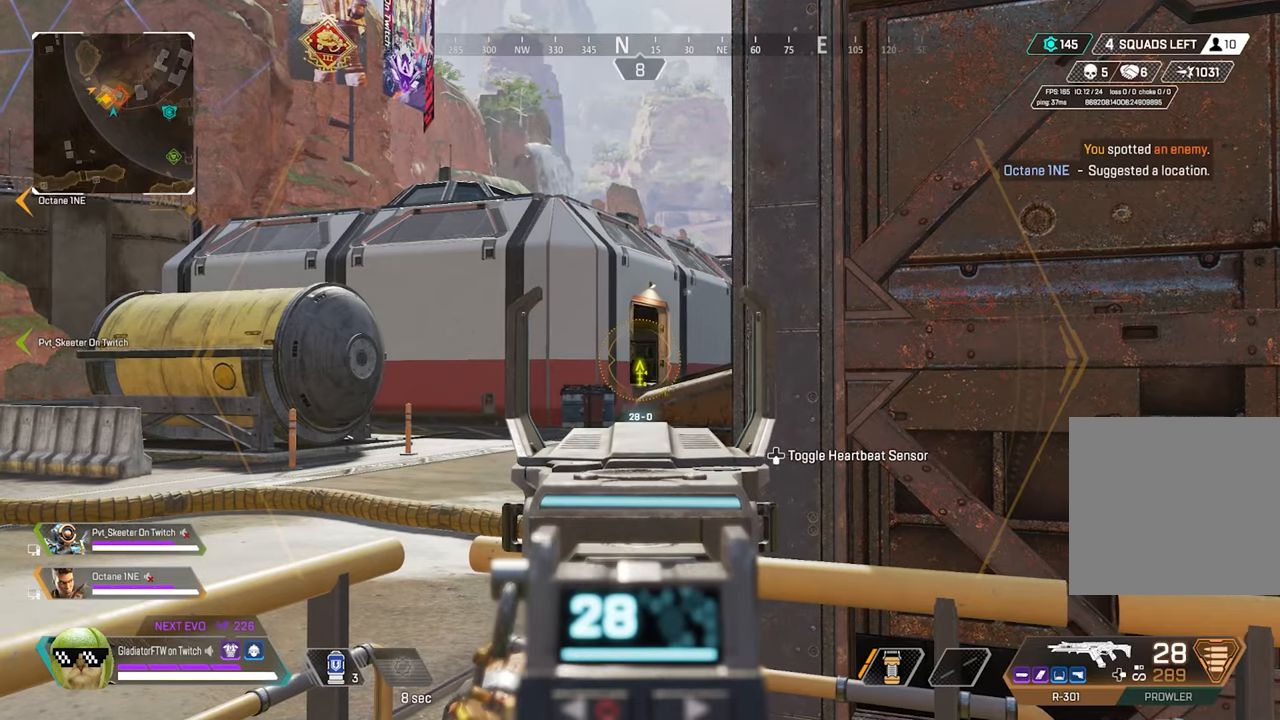
{"dt_ms": 500, "buttons": ["L2"], "left_stick": "center", "right_stick": "center", "button_events": [[200, "R1", "down"], [267, "R1", "up"], [367, "R1", "down"], [450, "R1", "up"]]}
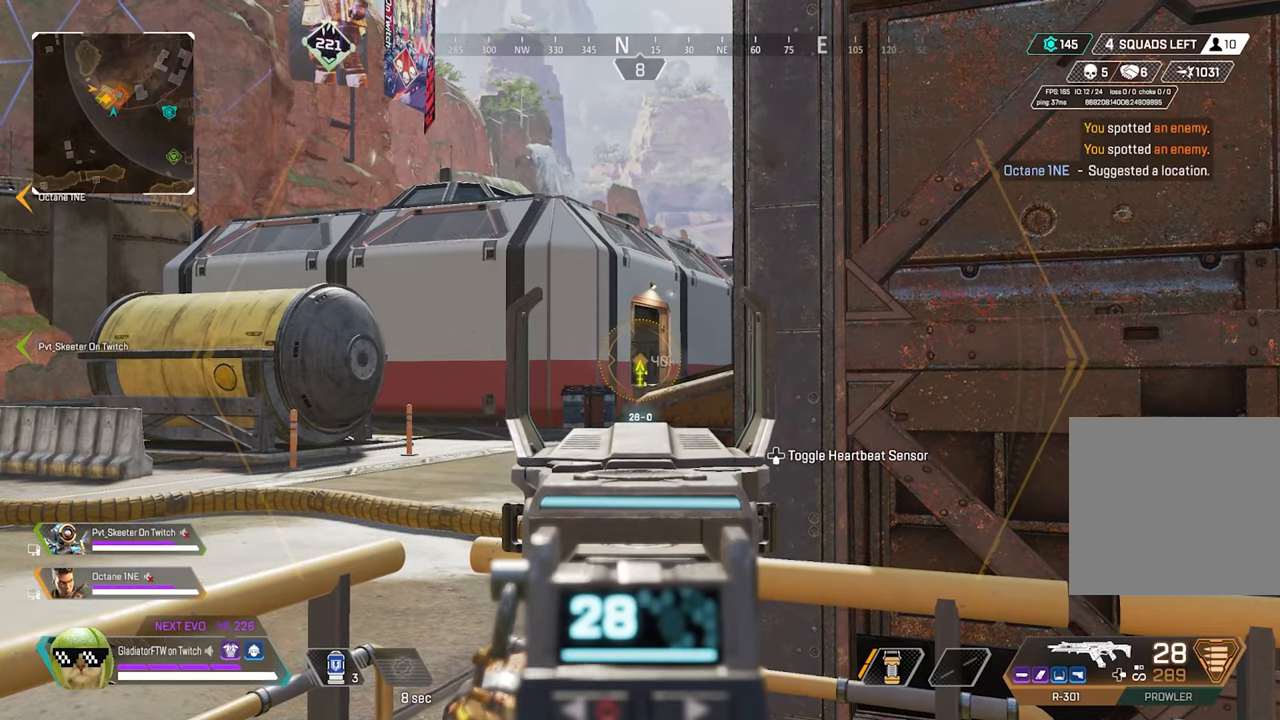
{"dt_ms": 500, "buttons": ["L2"], "left_stick": "center", "right_stick": "center", "button_events": []}